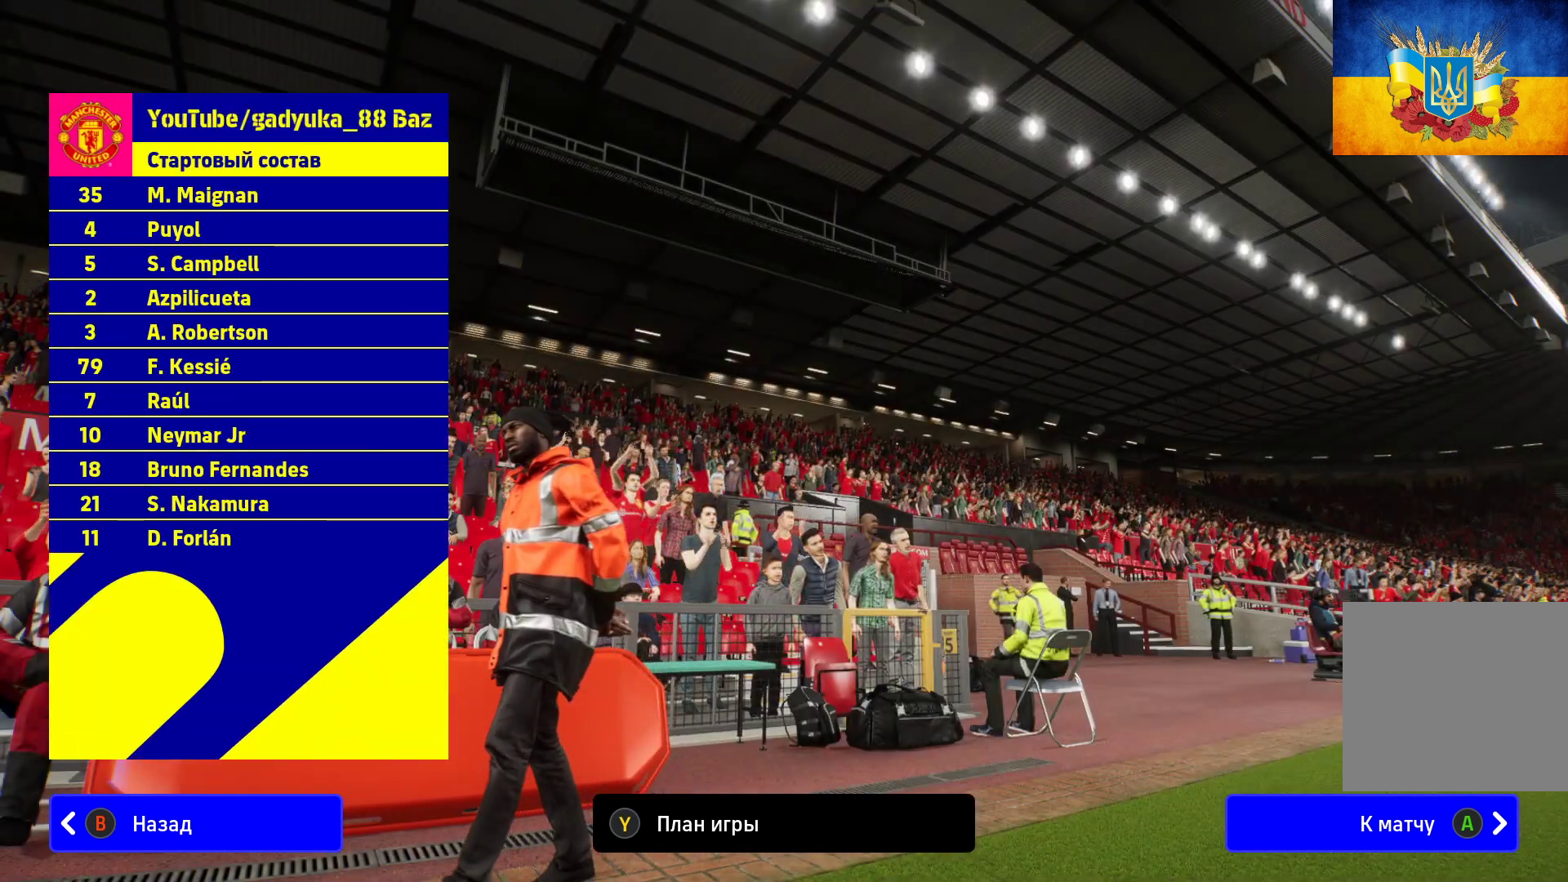
Gameplay with a controller (Xbox layout); each line is a JSON object with the inputs held at the frame after it. "events" lists button and stick changes between this image and that frame as [ms after this image, input, new state], when the widget could be followed in between.
{"buttons": [], "left_stick": "center", "right_stick": "center", "events": [[183, "Y", "down"], [500, "Y", "up"]]}
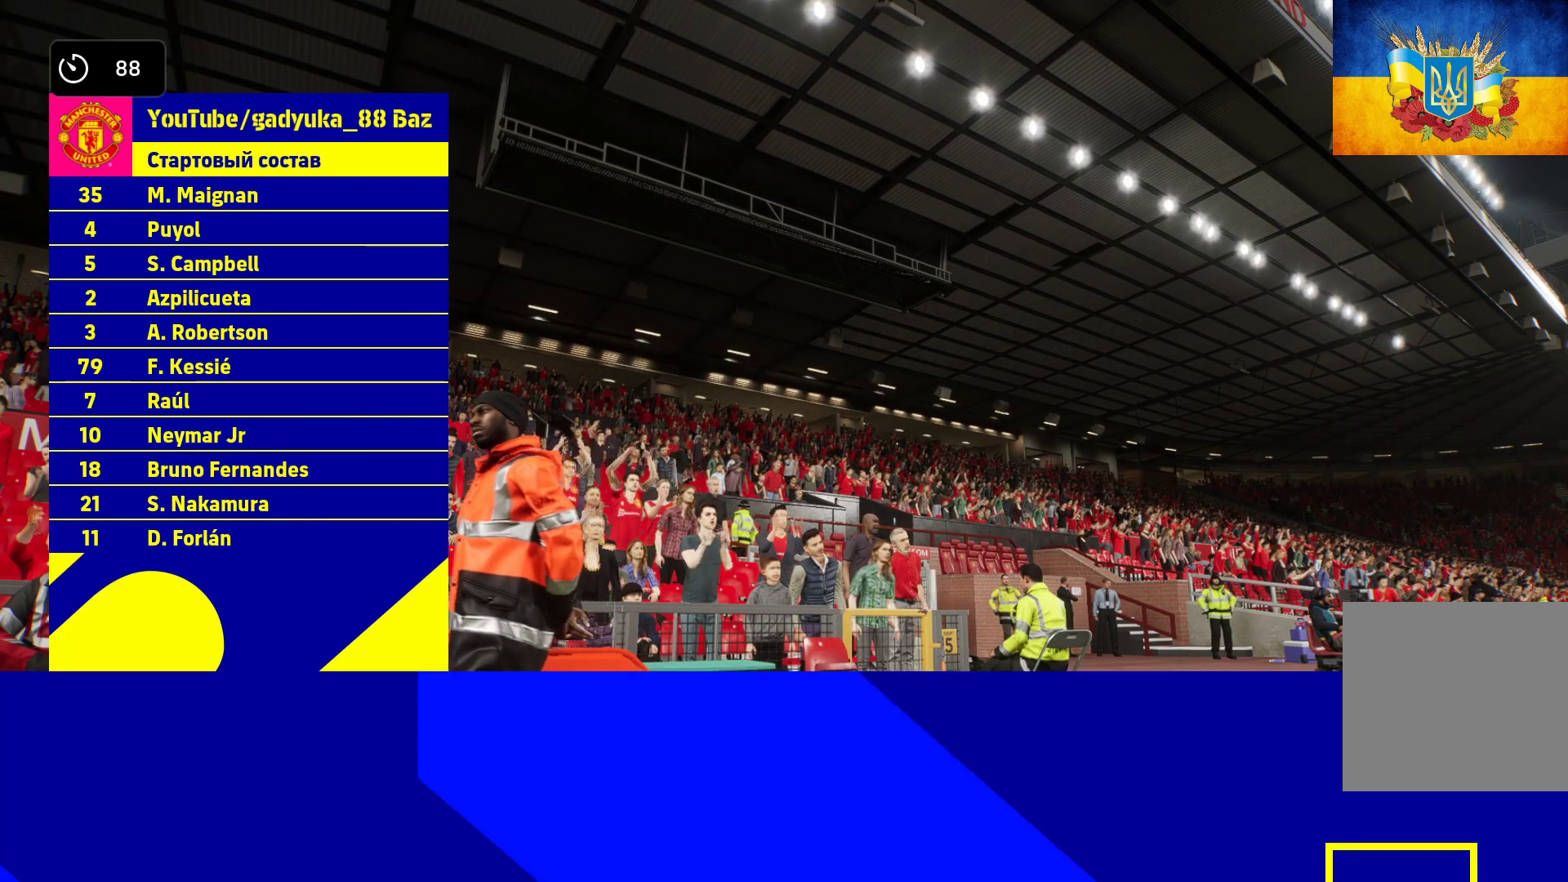
{"buttons": [], "left_stick": "left", "right_stick": "center", "events": [[383, "left_stick", "left"]]}
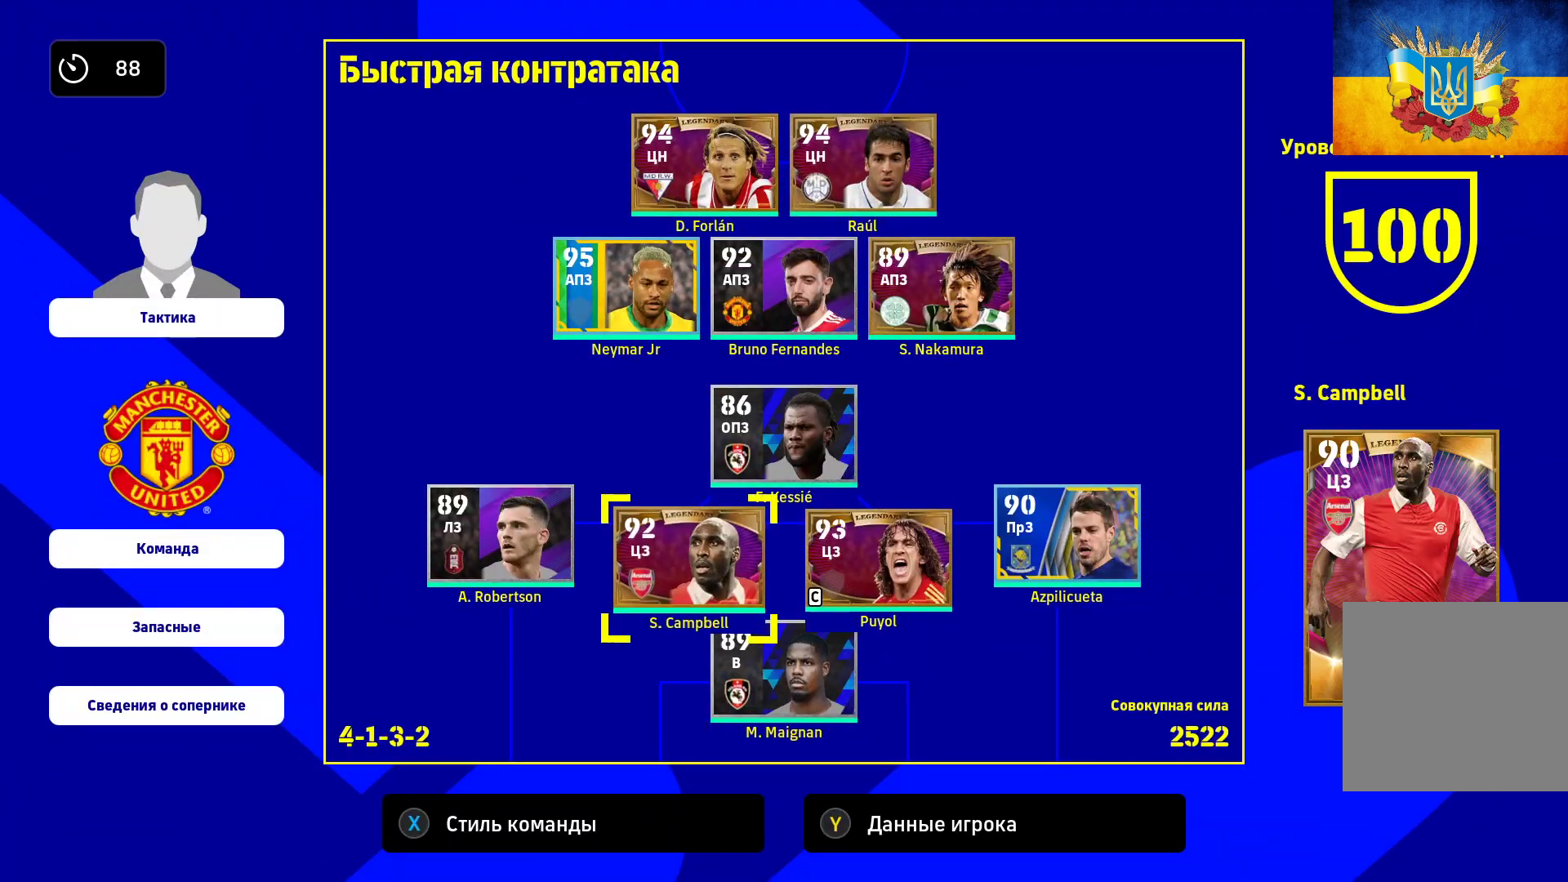
{"buttons": [], "left_stick": "left", "right_stick": "center", "events": [[67, "left_stick", "center"], [167, "left_stick", "left"], [317, "left_stick", "center"], [417, "left_stick", "left"]]}
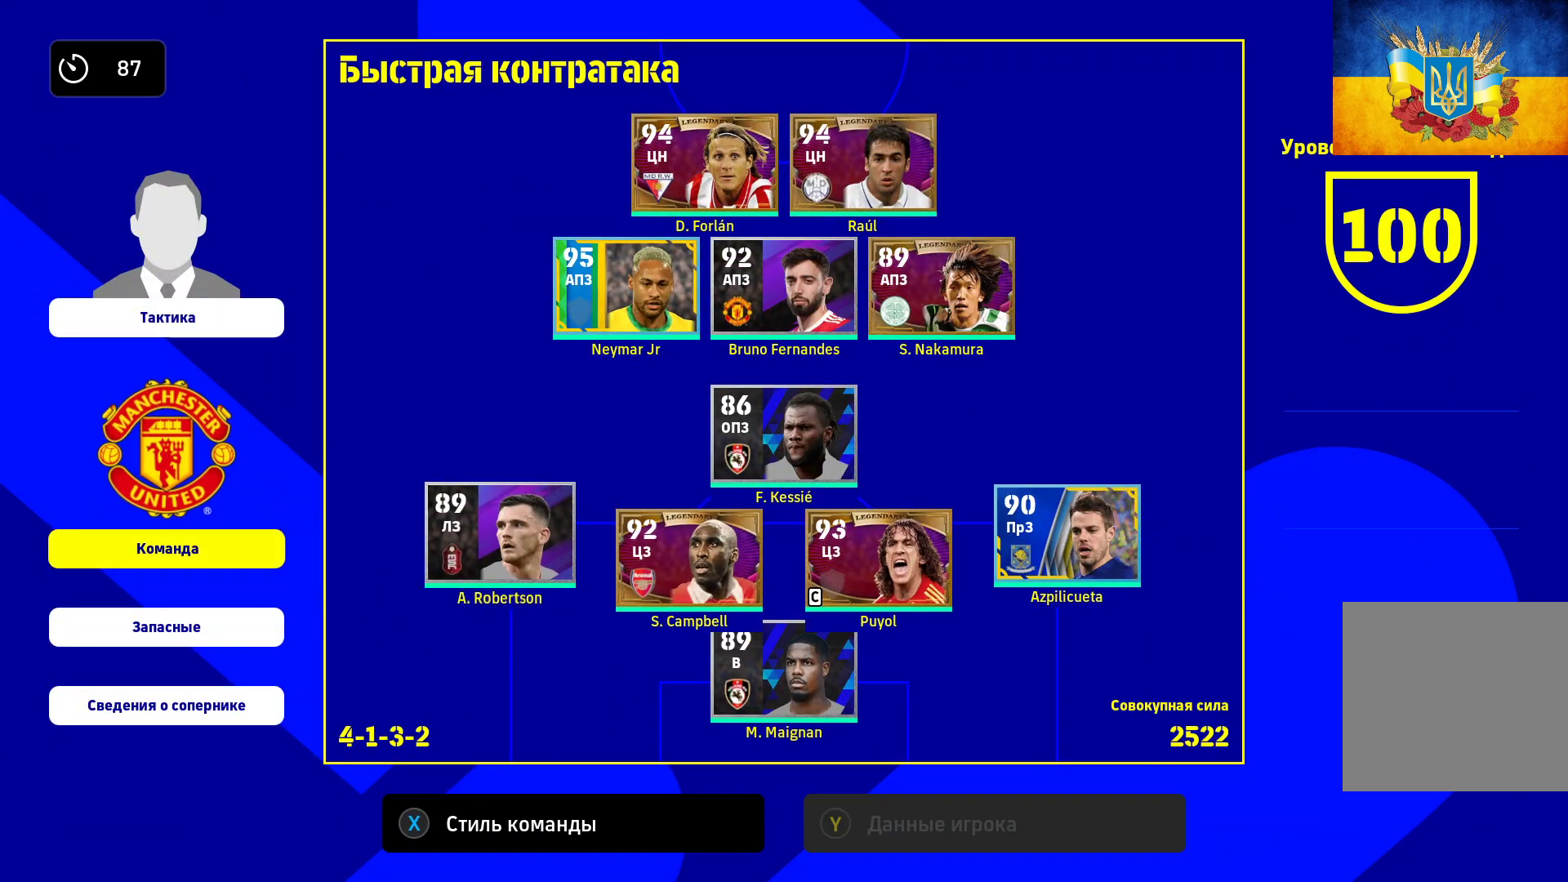
{"buttons": [], "left_stick": "center", "right_stick": "center", "events": [[50, "left_stick", "center"], [167, "left_stick", "down"], [317, "left_stick", "center"], [367, "left_stick", "down"], [500, "left_stick", "center"]]}
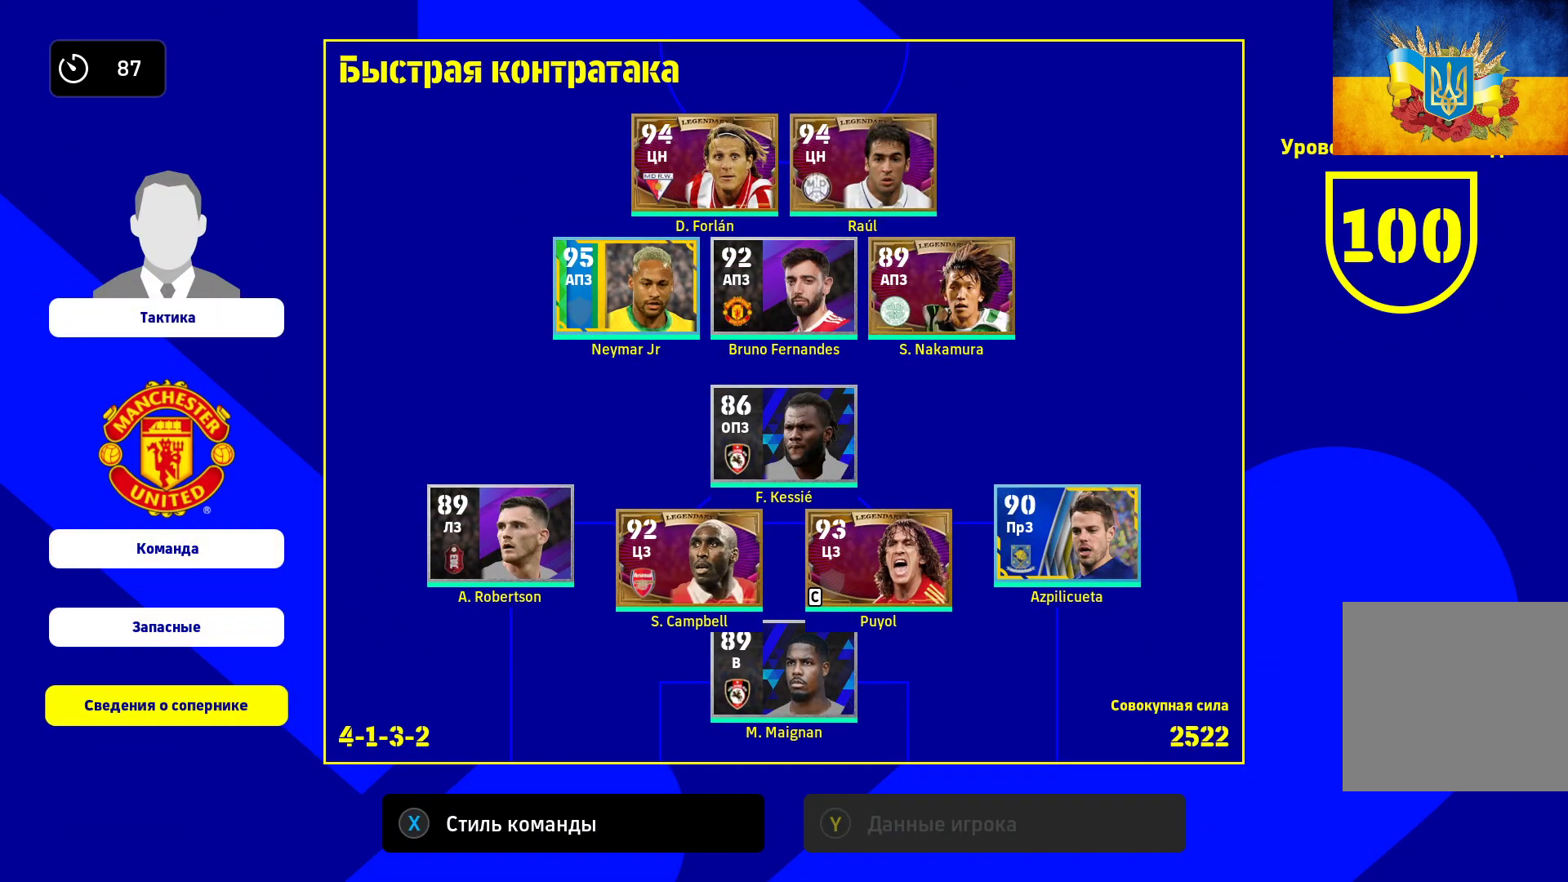
{"buttons": [], "left_stick": "center", "right_stick": "center", "events": [[67, "A", "down"], [183, "A", "up"]]}
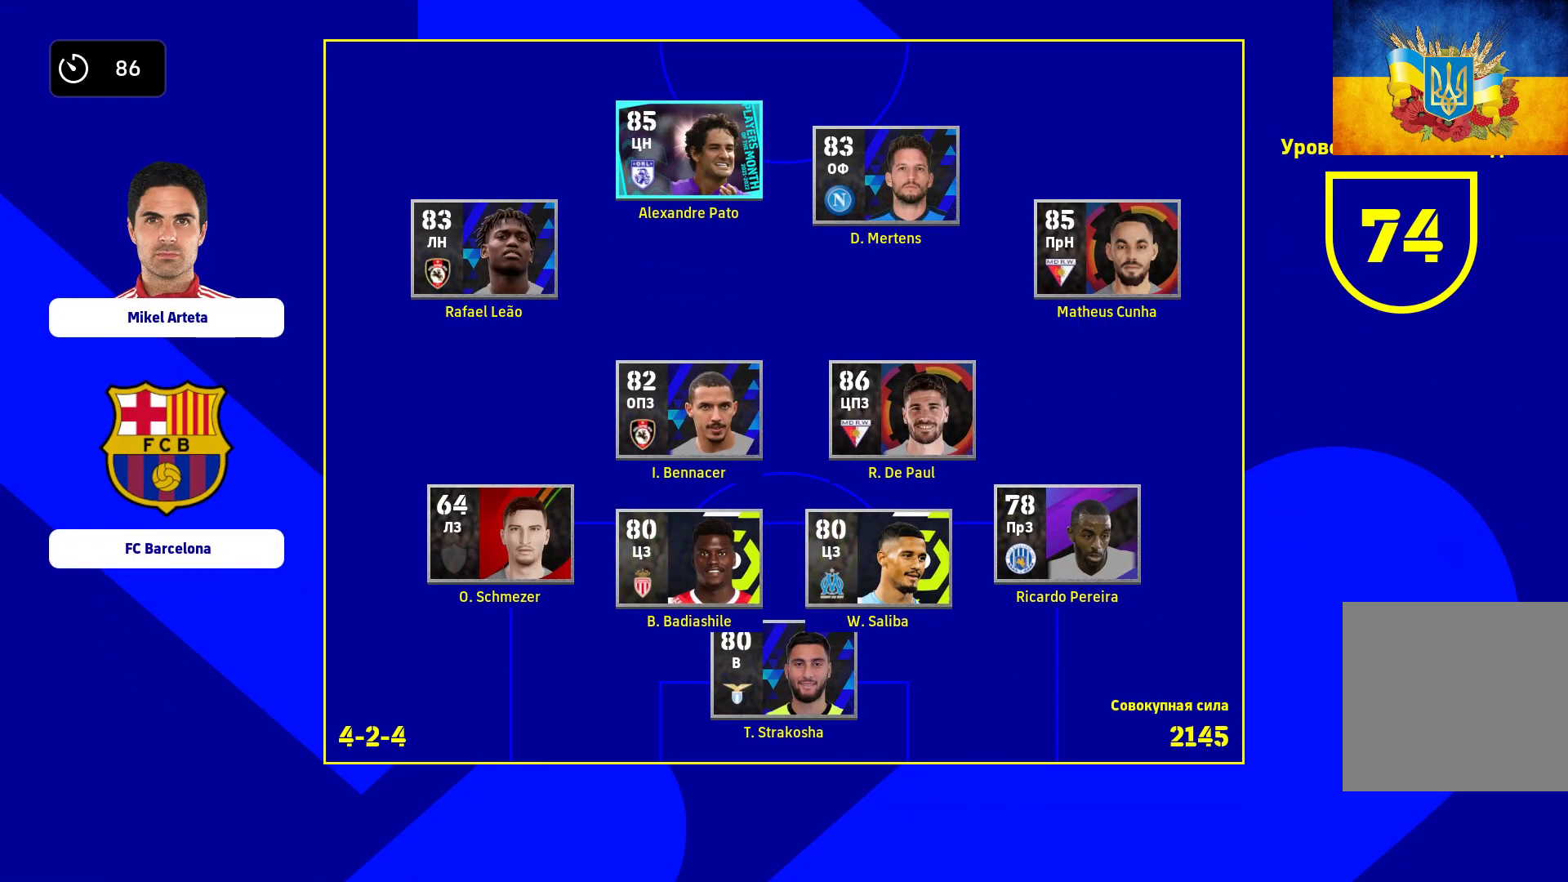
{"buttons": [], "left_stick": "center", "right_stick": "center", "events": []}
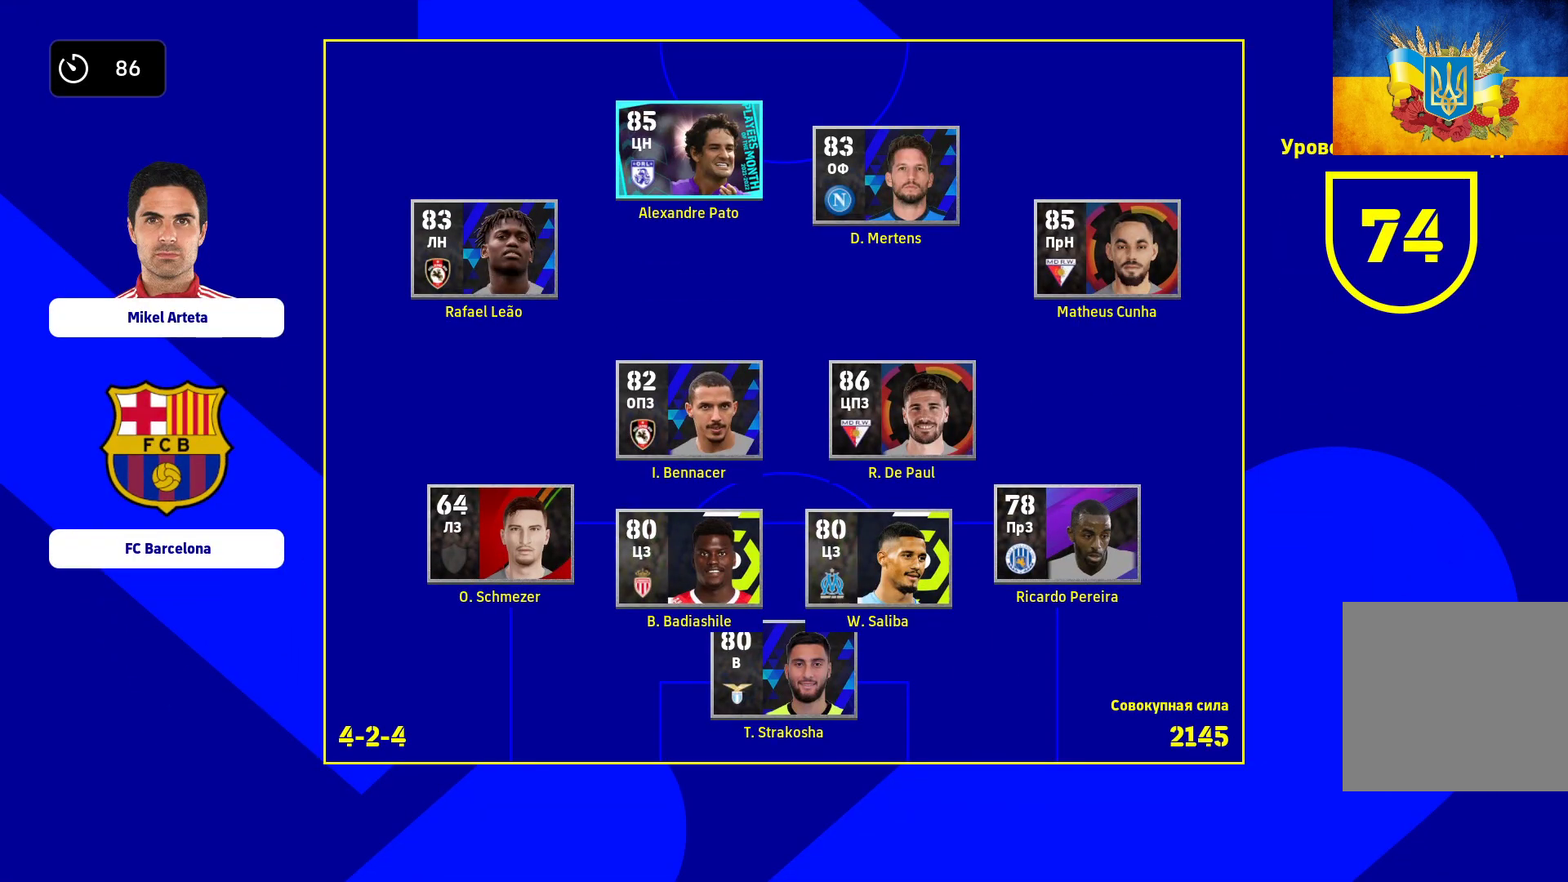
{"buttons": [], "left_stick": "center", "right_stick": "center", "events": []}
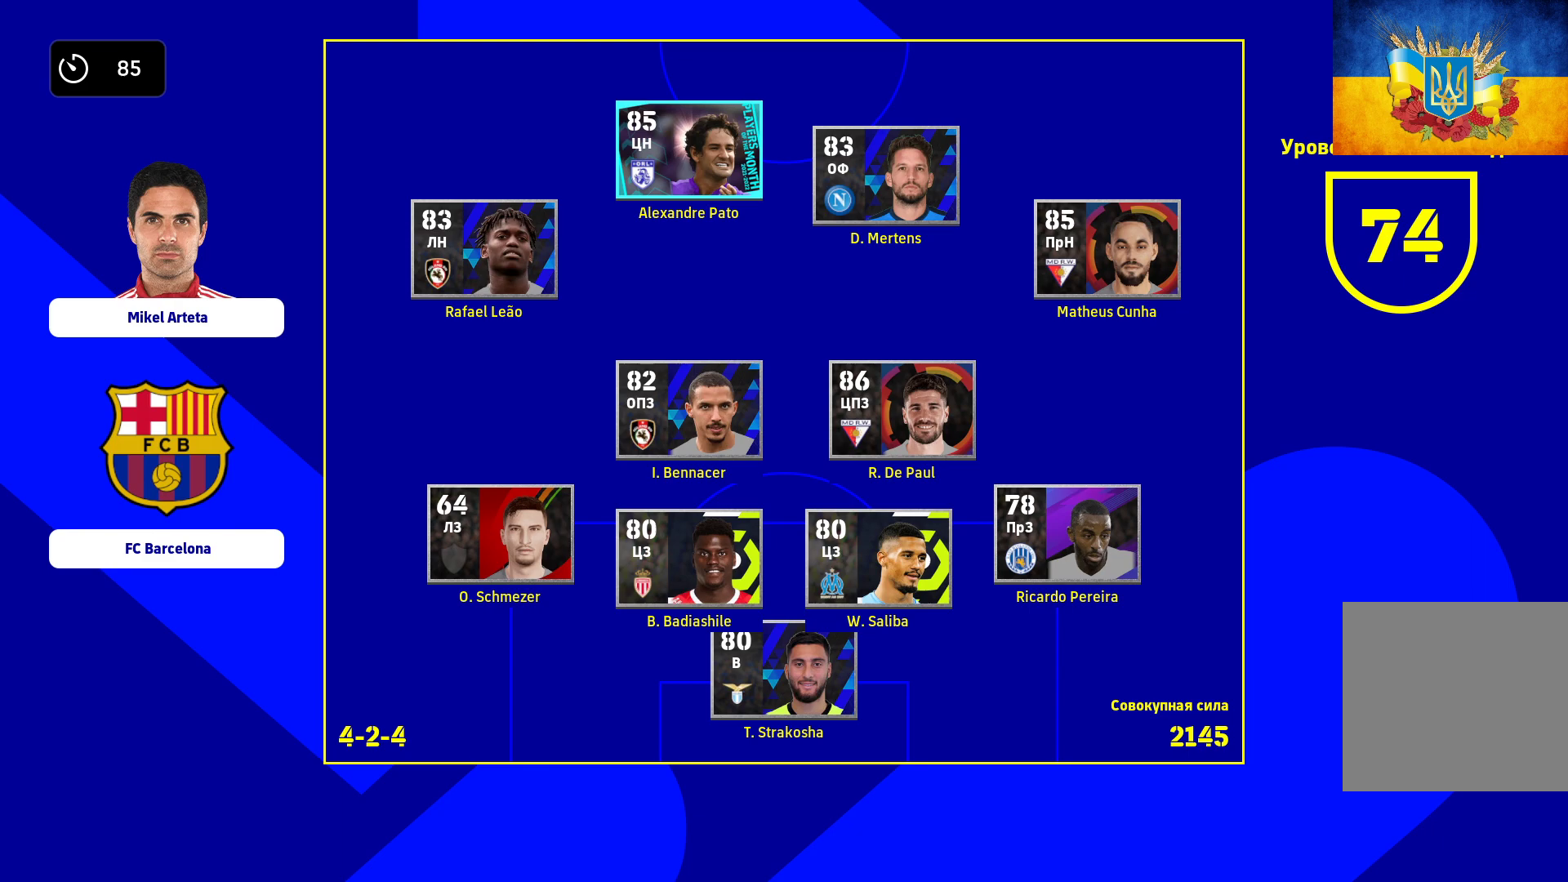
{"buttons": [], "left_stick": "center", "right_stick": "center", "events": []}
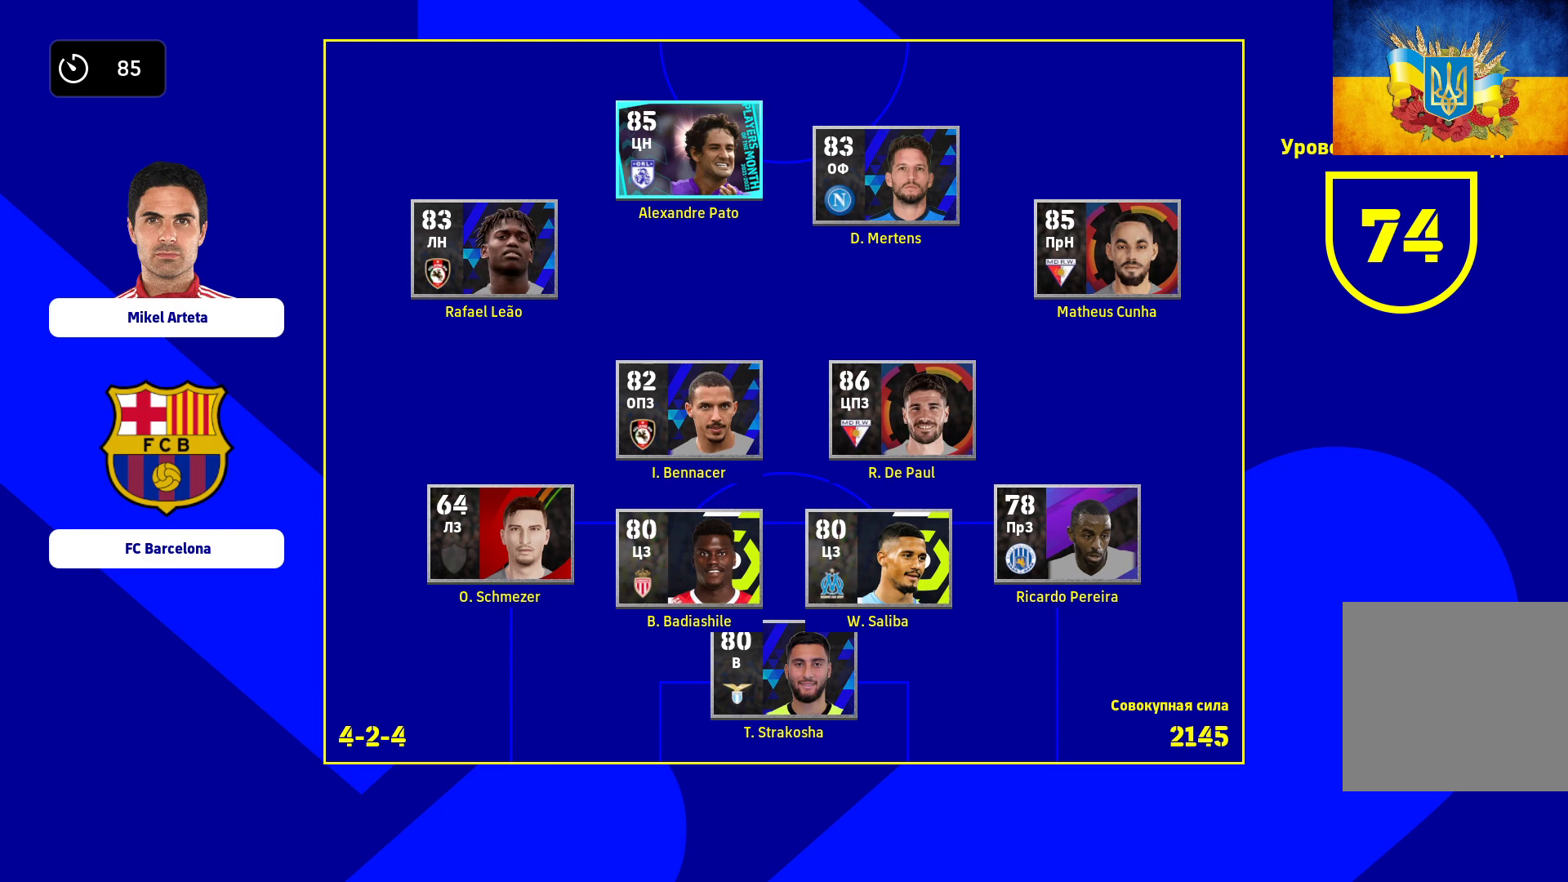
{"buttons": [], "left_stick": "center", "right_stick": "center", "events": []}
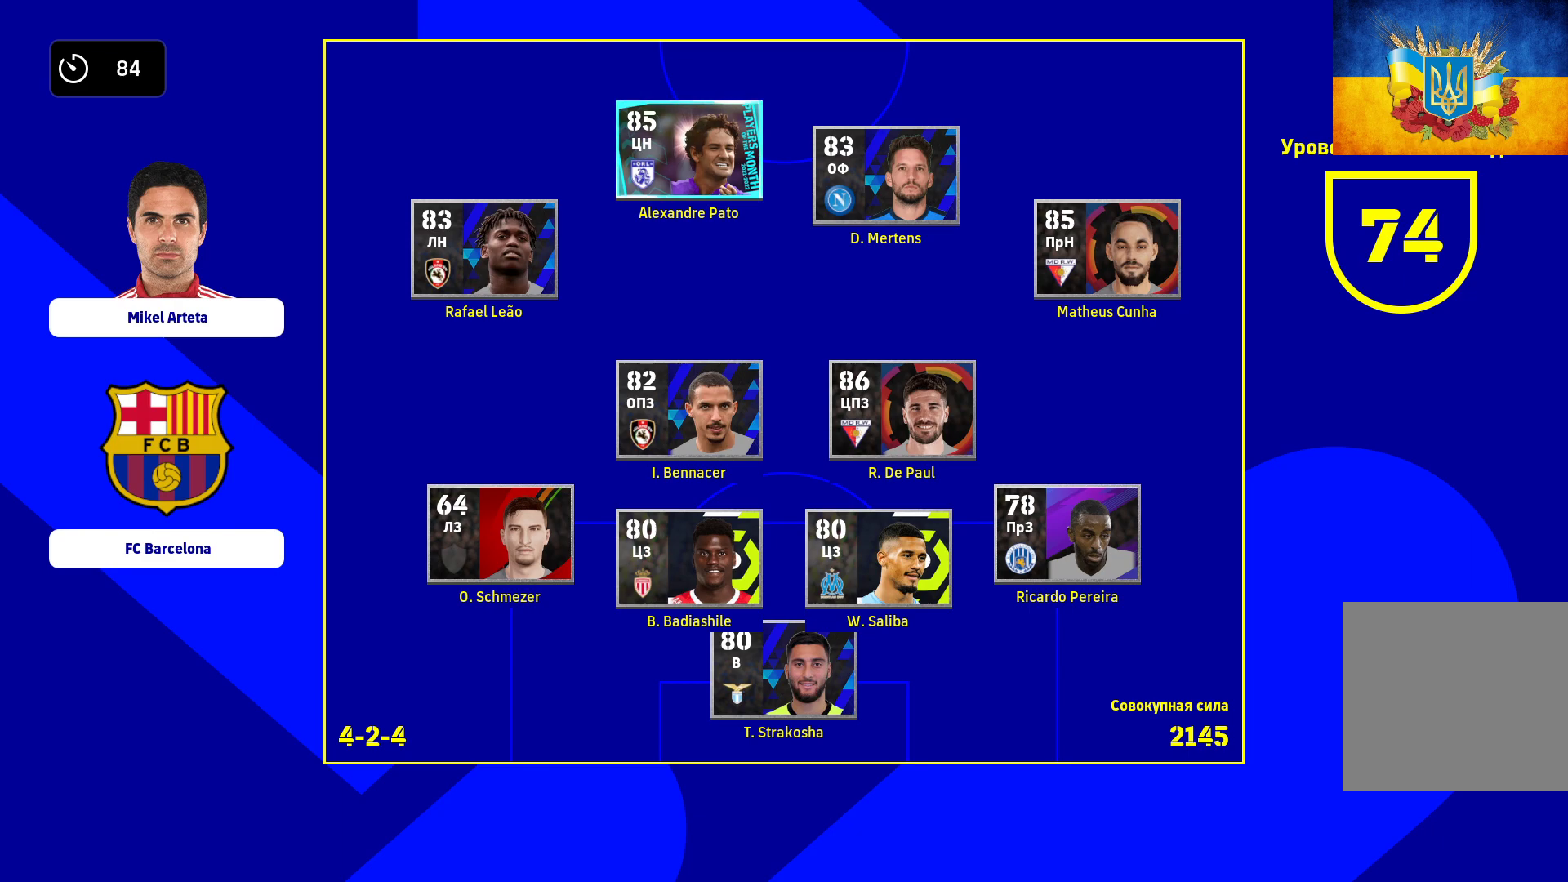
{"buttons": [], "left_stick": "center", "right_stick": "center", "events": []}
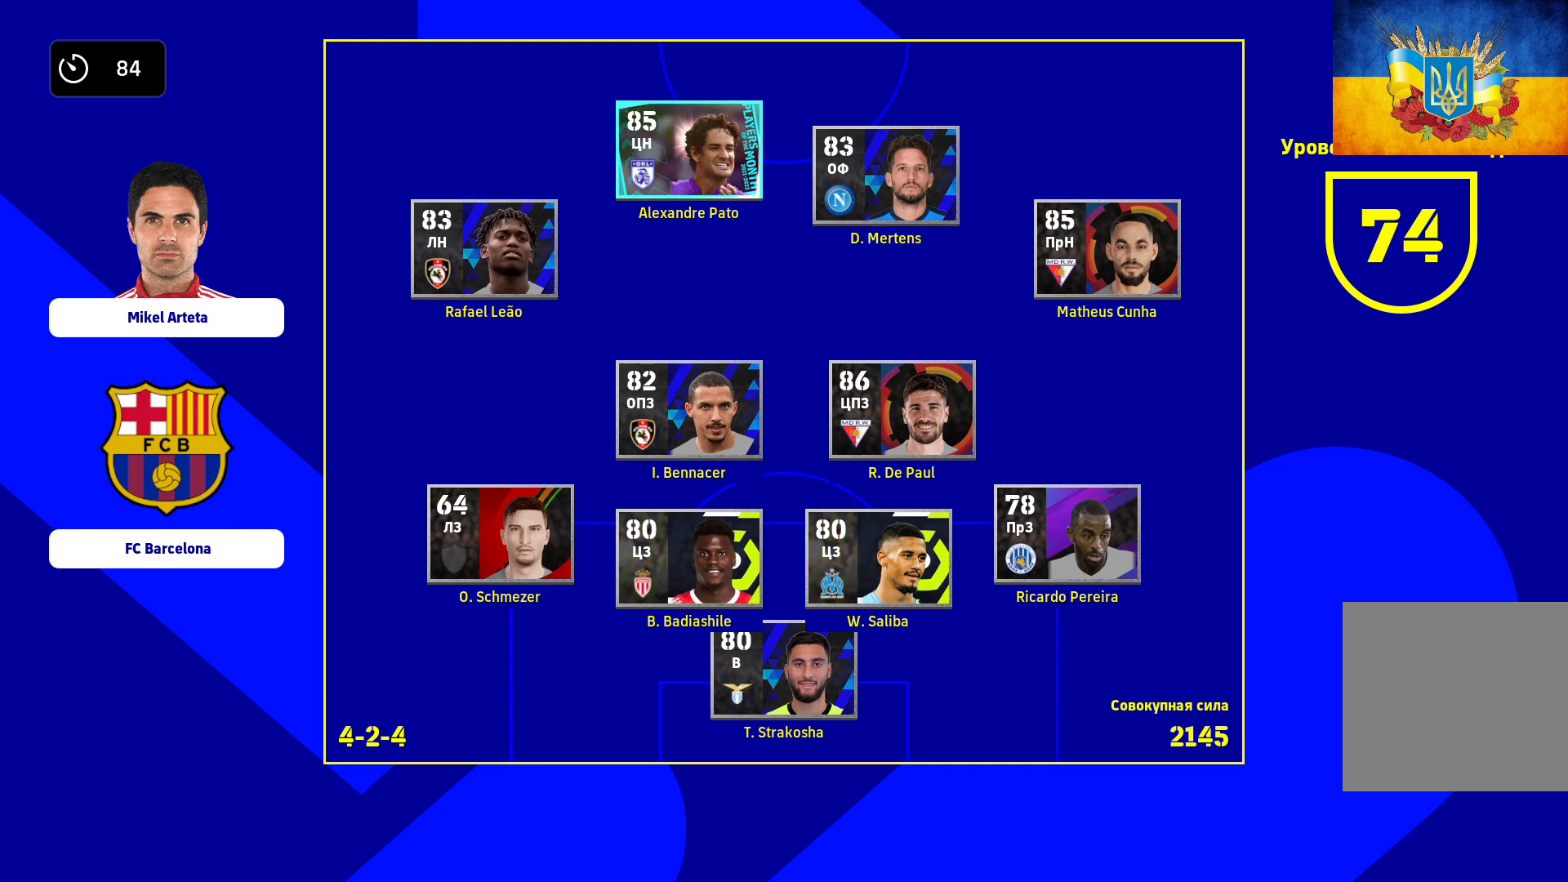
{"buttons": [], "left_stick": "center", "right_stick": "center", "events": []}
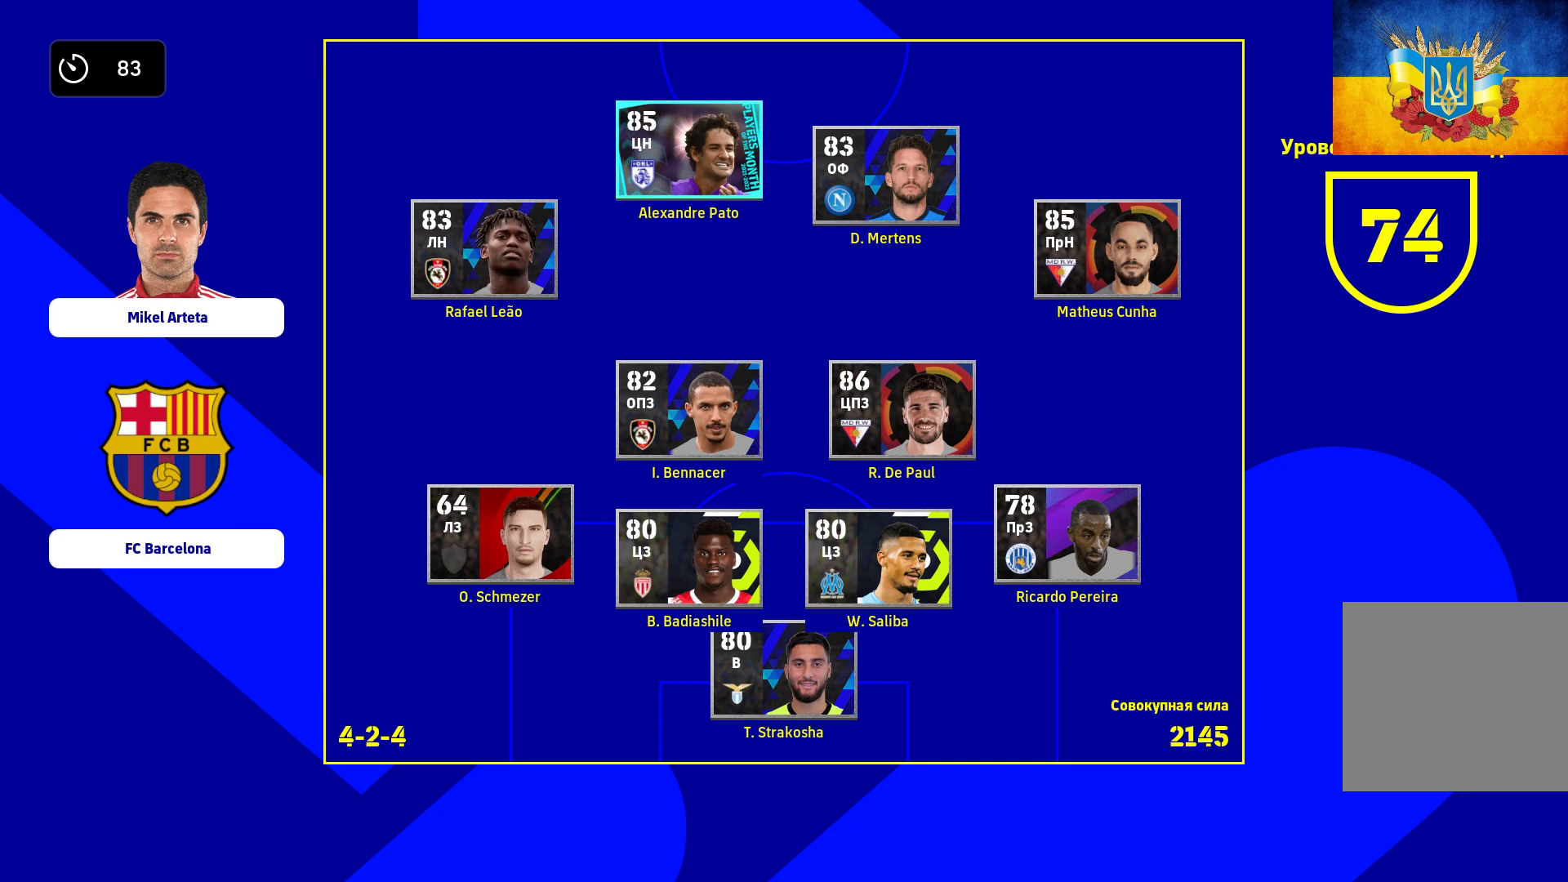
{"buttons": [], "left_stick": "center", "right_stick": "center", "events": []}
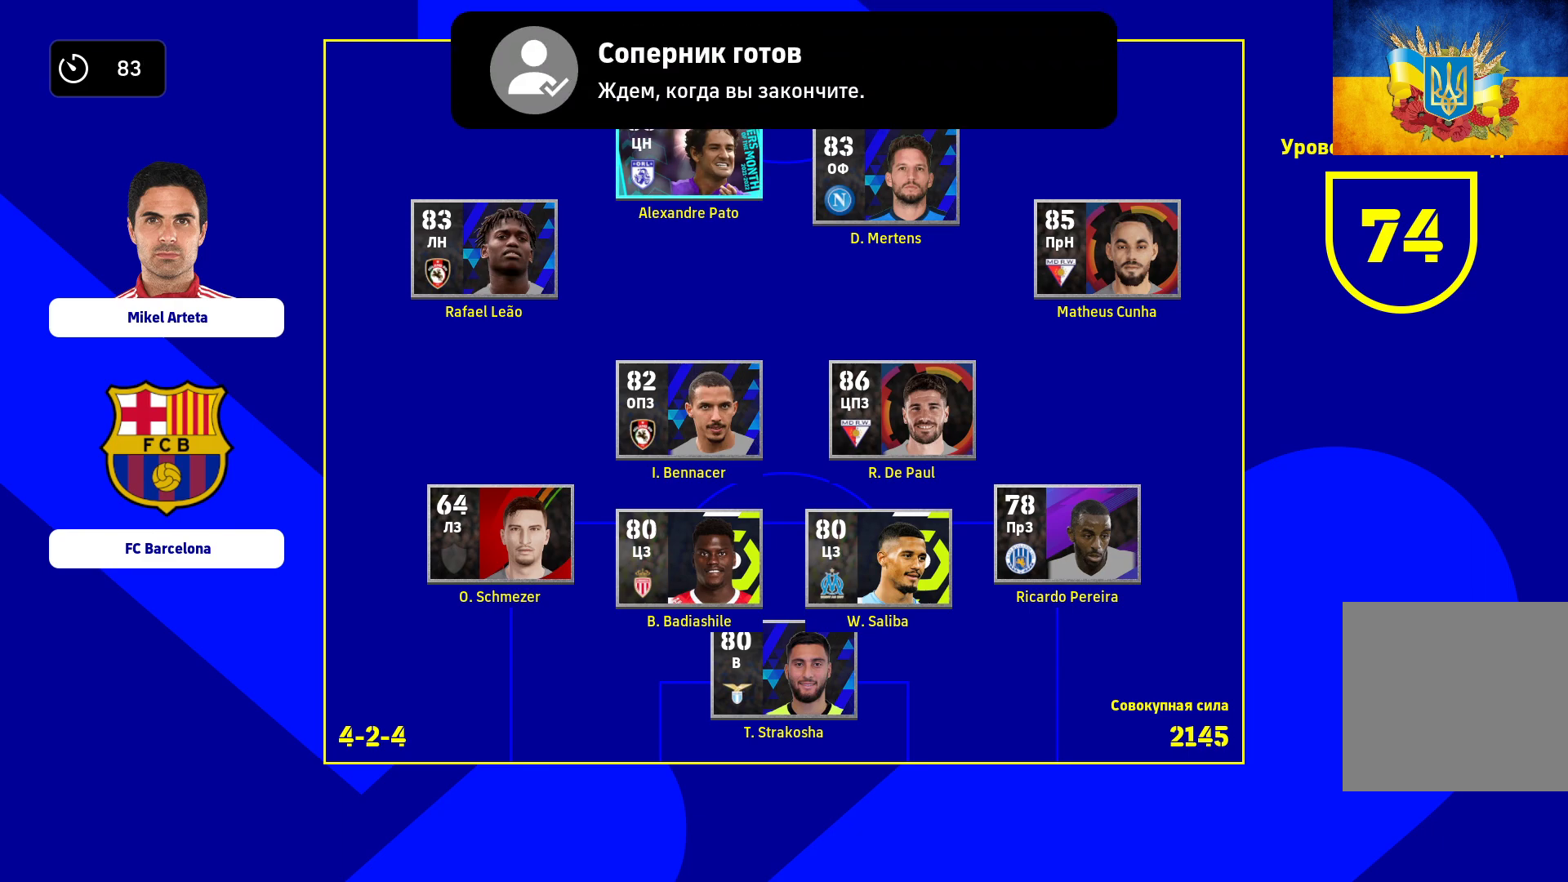
{"buttons": [], "left_stick": "center", "right_stick": "center", "events": []}
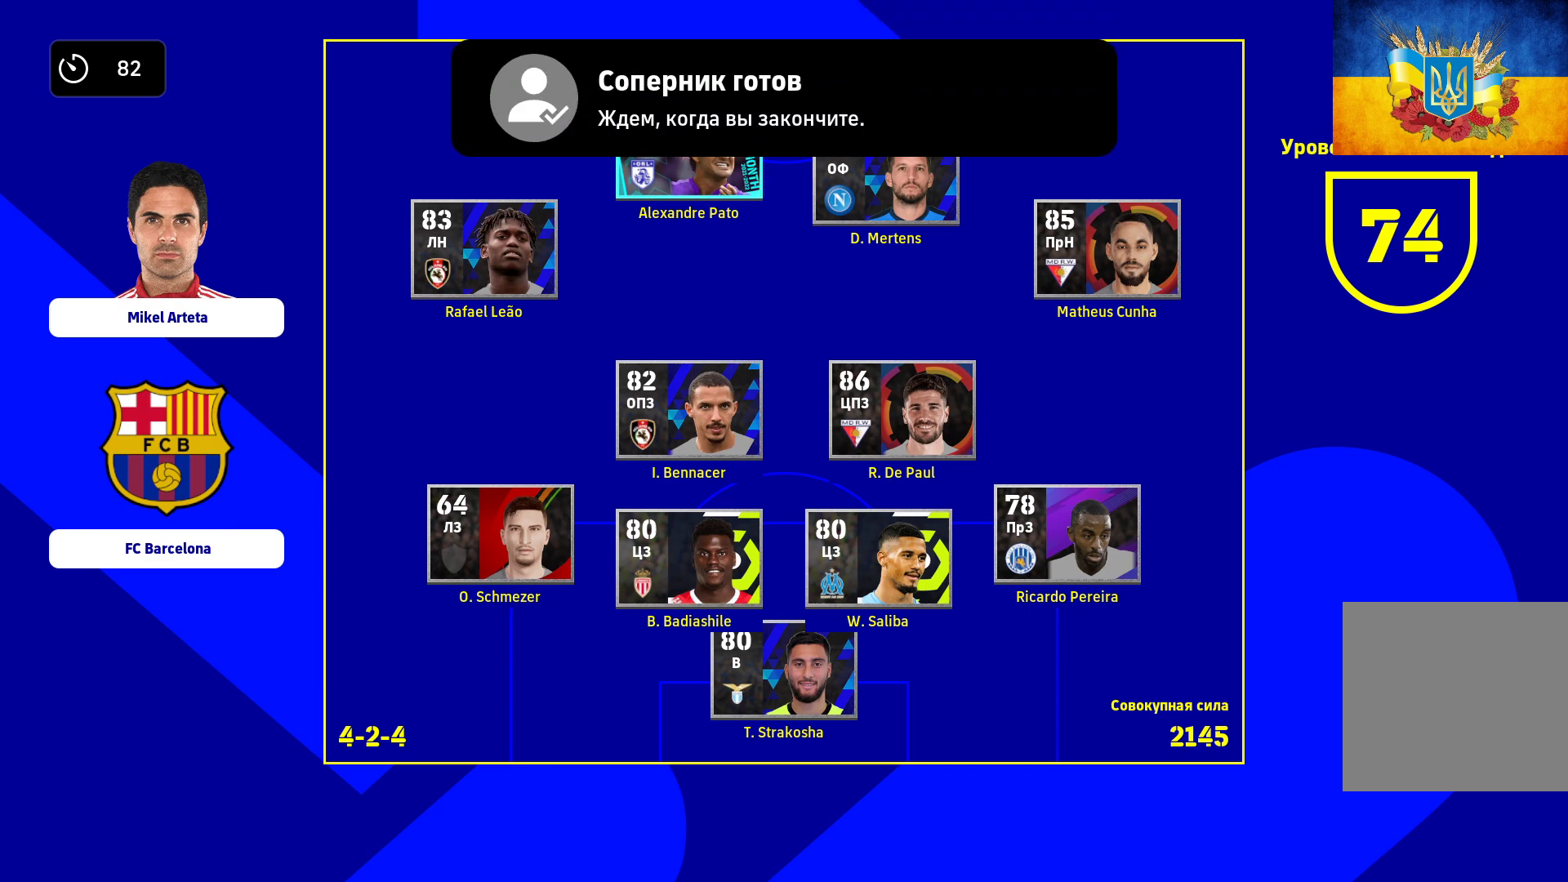
{"buttons": [], "left_stick": "center", "right_stick": "center", "events": []}
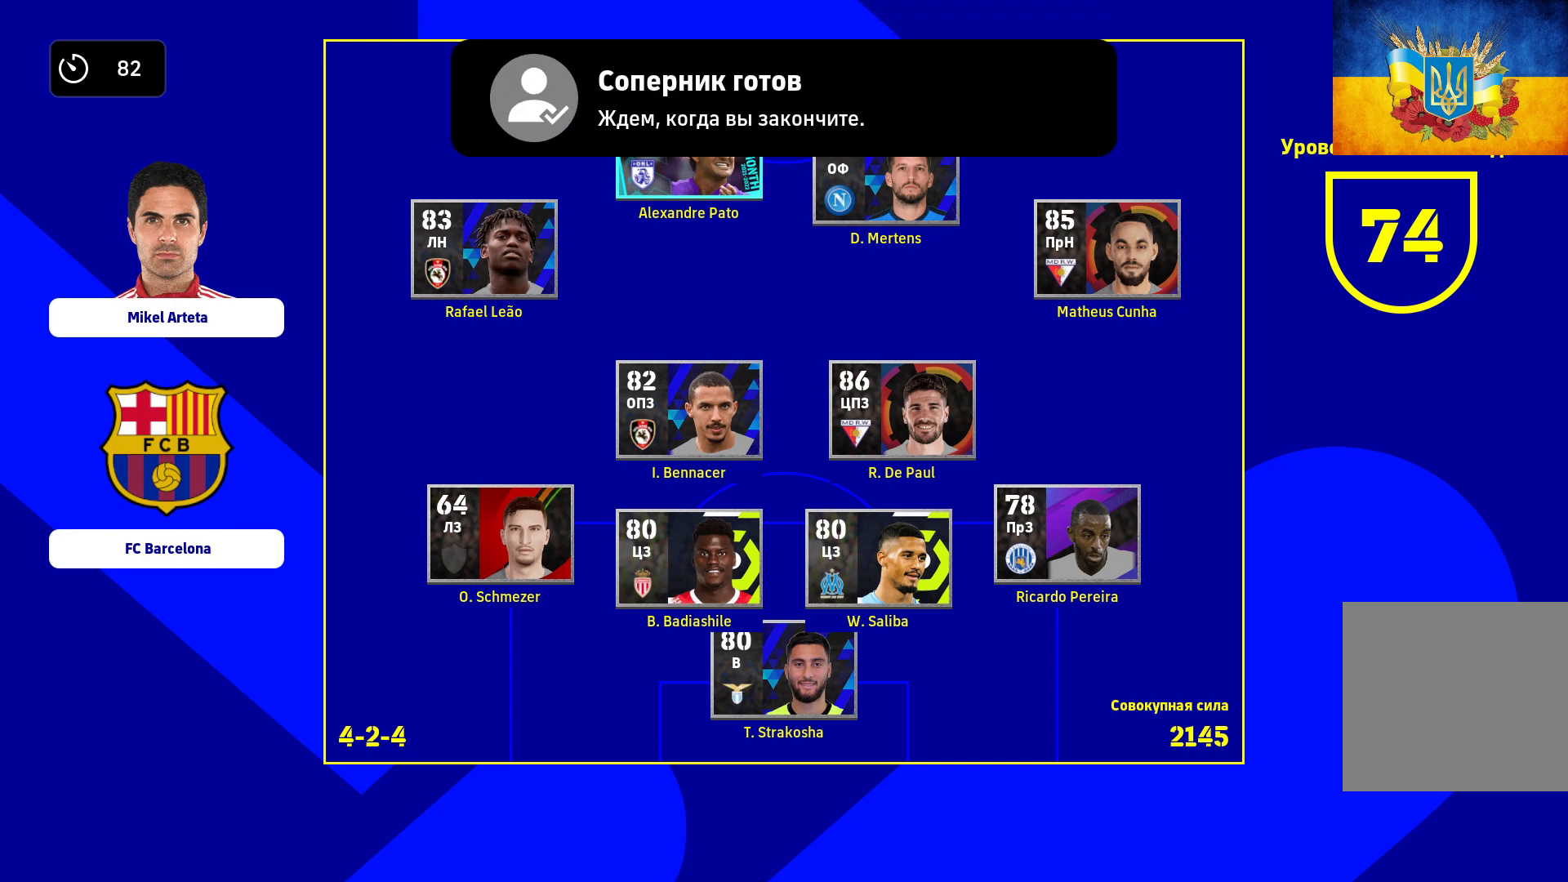
{"buttons": [], "left_stick": "center", "right_stick": "center", "events": [[317, "B", "down"], [483, "B", "up"]]}
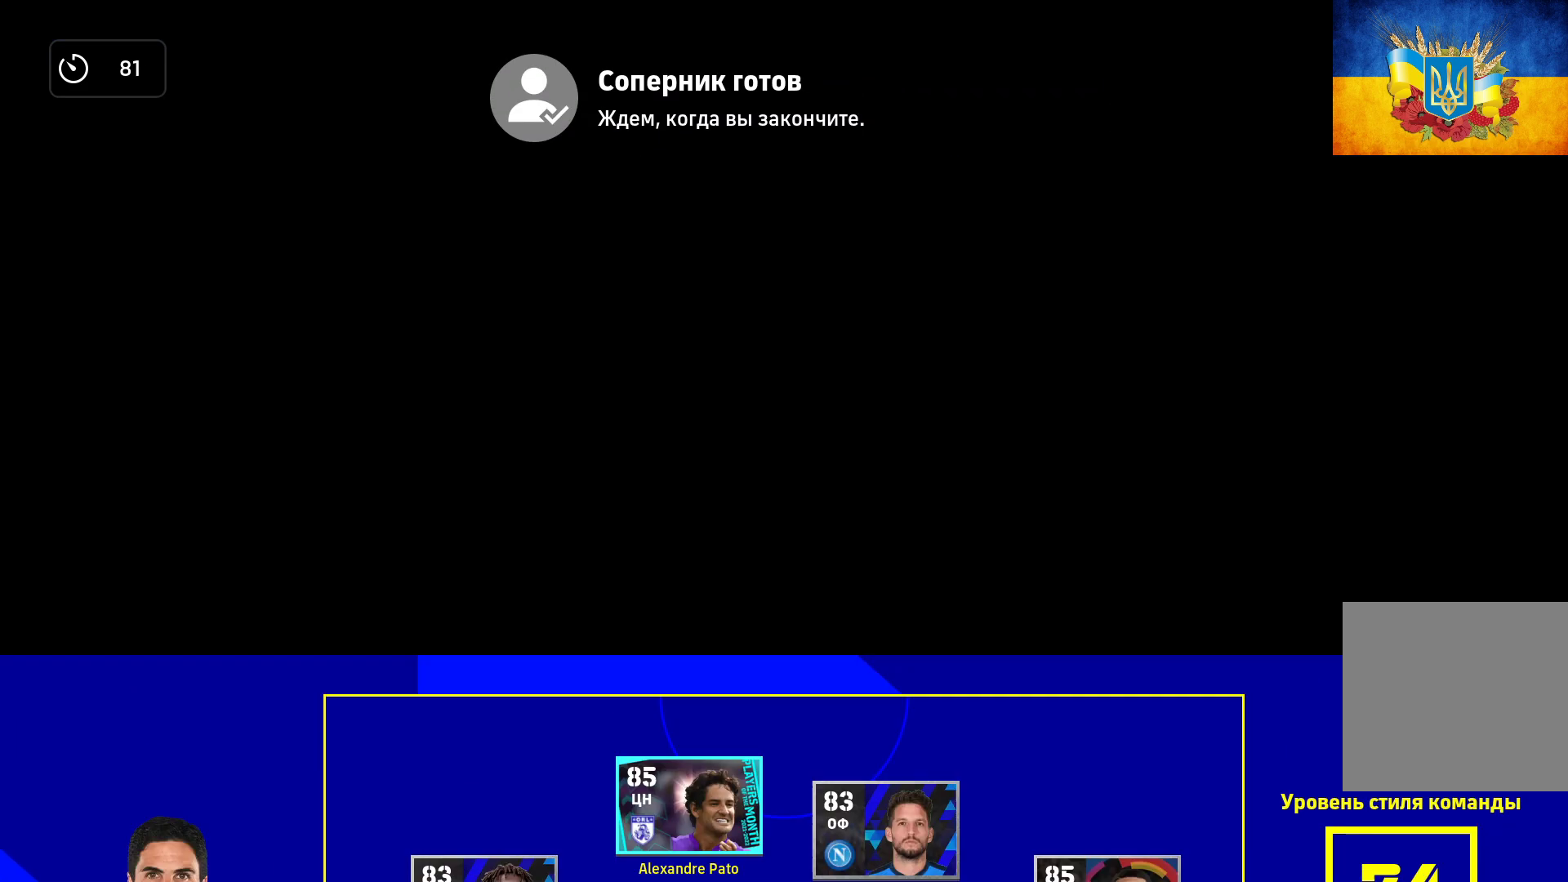
{"buttons": [], "left_stick": "center", "right_stick": "center", "events": []}
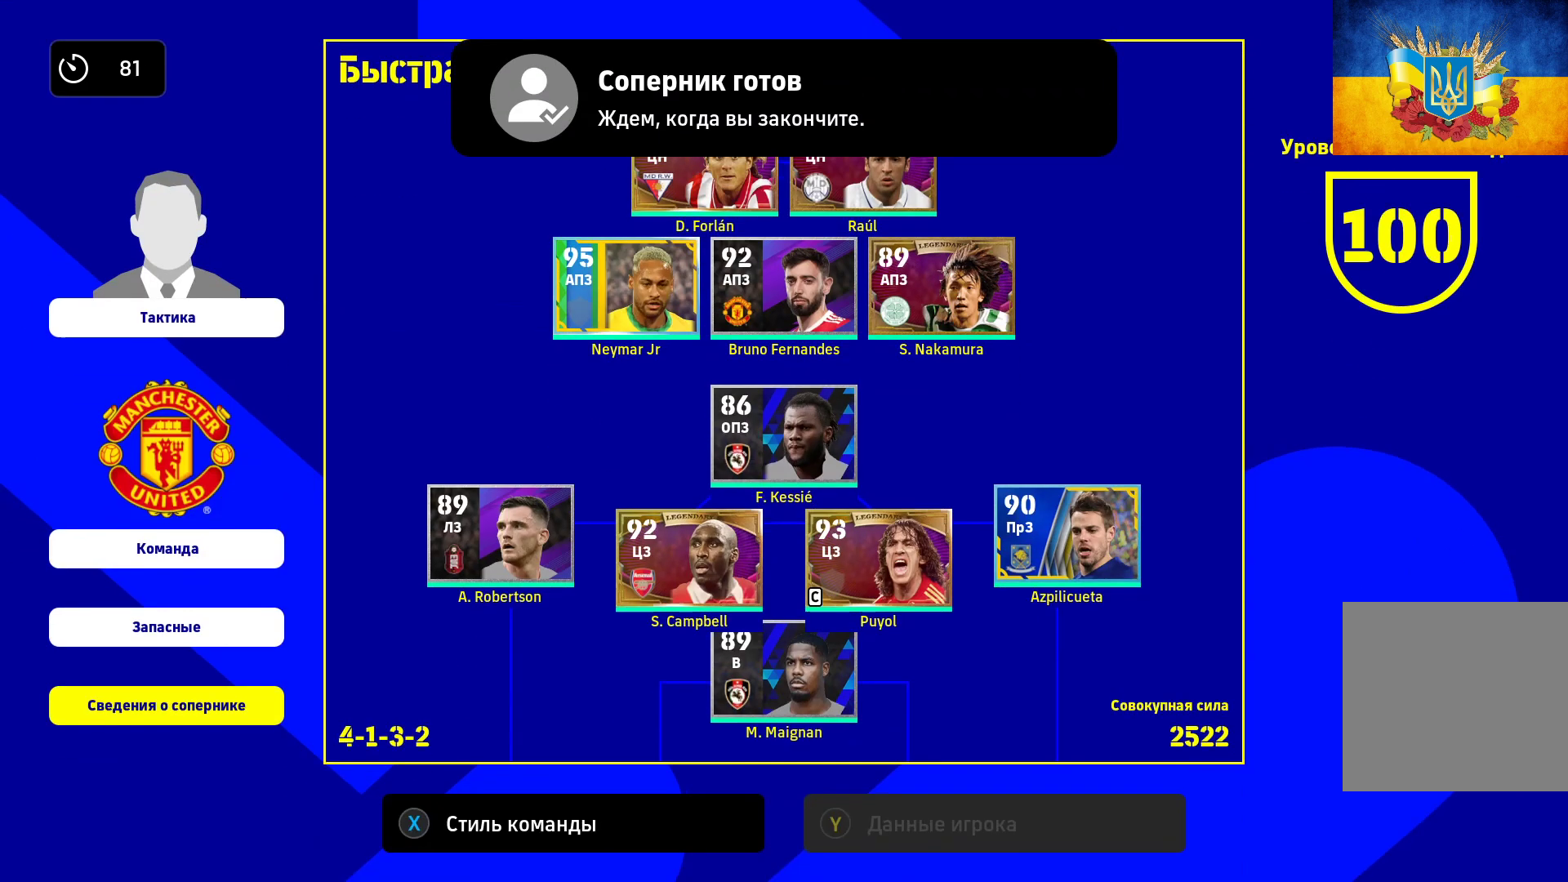
{"buttons": [], "left_stick": "center", "right_stick": "center", "events": []}
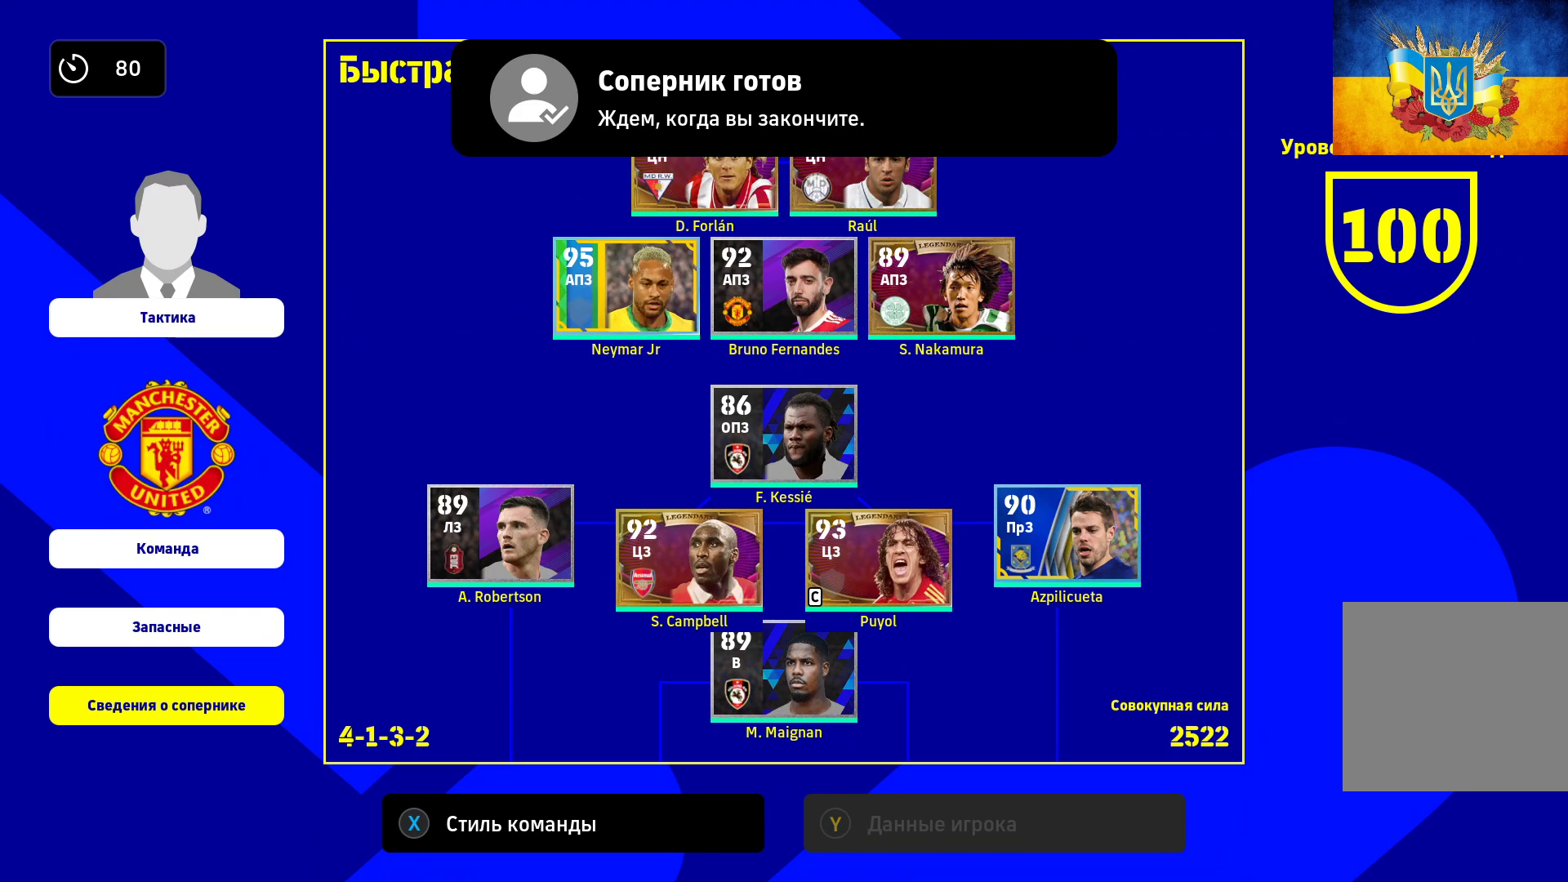
{"buttons": [], "left_stick": "center", "right_stick": "center", "events": [[283, "B", "down"], [400, "B", "up"]]}
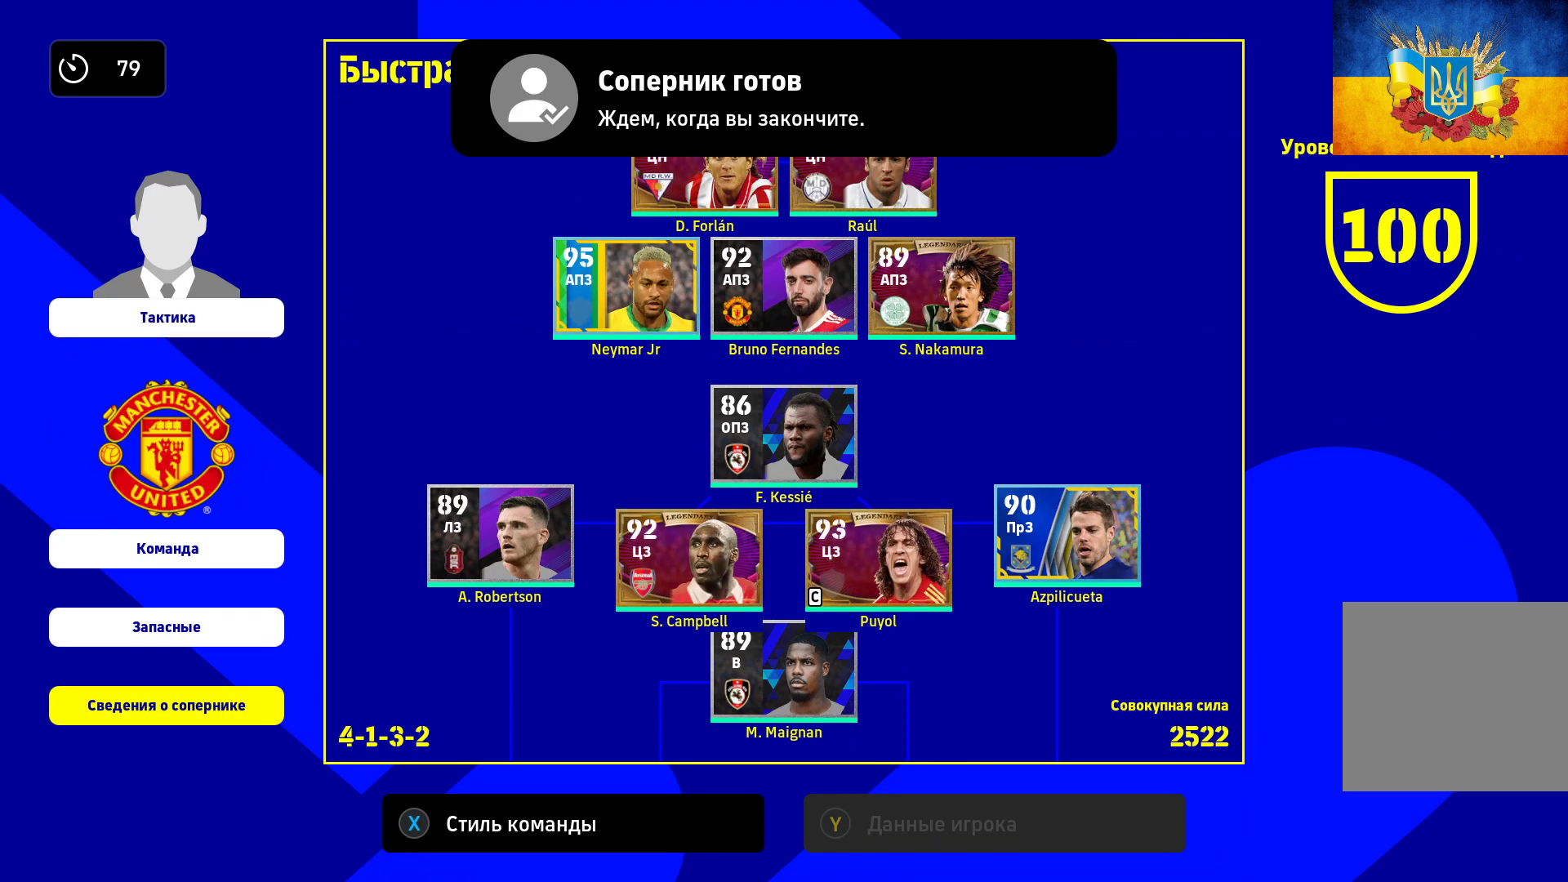
{"buttons": [], "left_stick": "center", "right_stick": "center", "events": []}
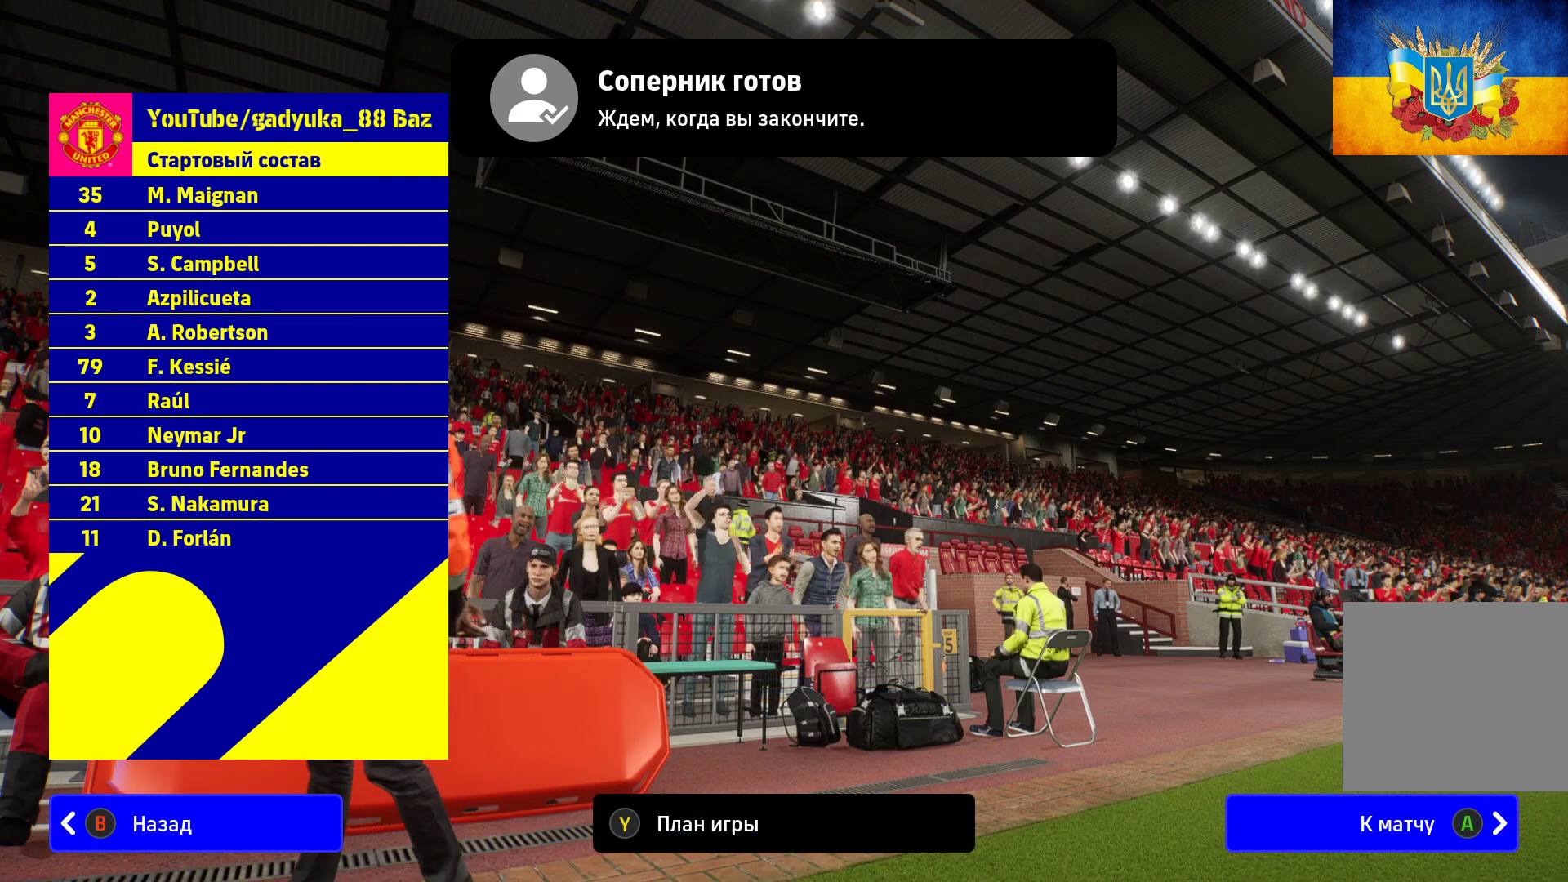
{"buttons": [], "left_stick": "center", "right_stick": "center", "events": [[167, "A", "down"], [300, "A", "up"]]}